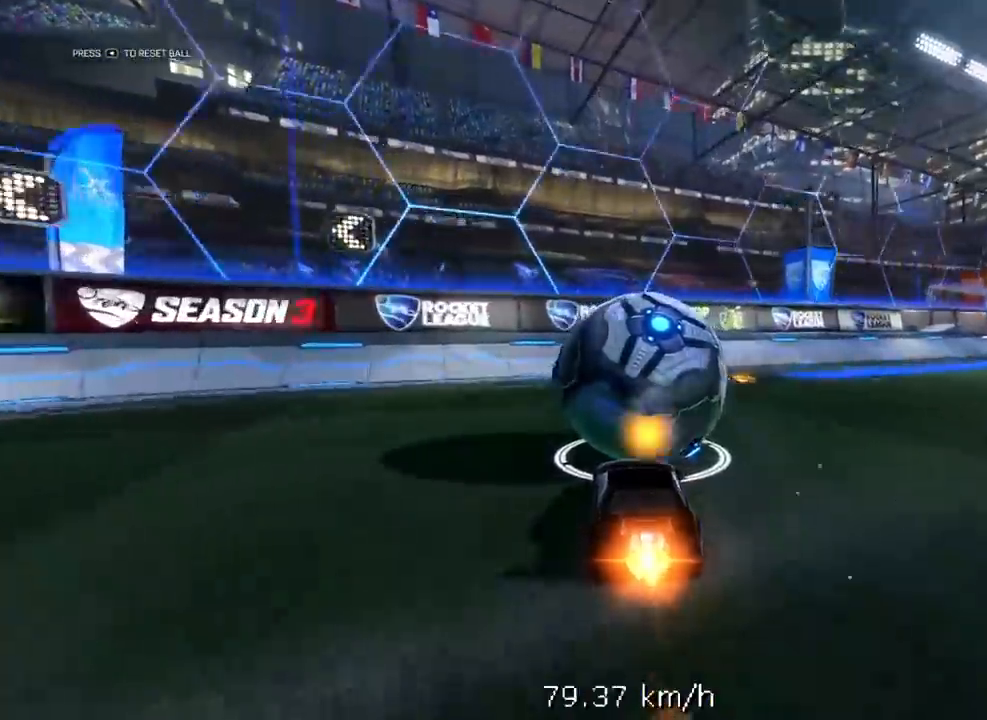
Gameplay with a controller (Xbox layout); each line is a JSON object with the inputs held at the frame after it. "events" lists button and stick changes between this image and that frame as [ms after this image, input, new state], when the widget could be followed in between.
{"buttons": ["R2"], "left_stick": "center", "right_stick": "center", "events": [[350, "R1", "up"]]}
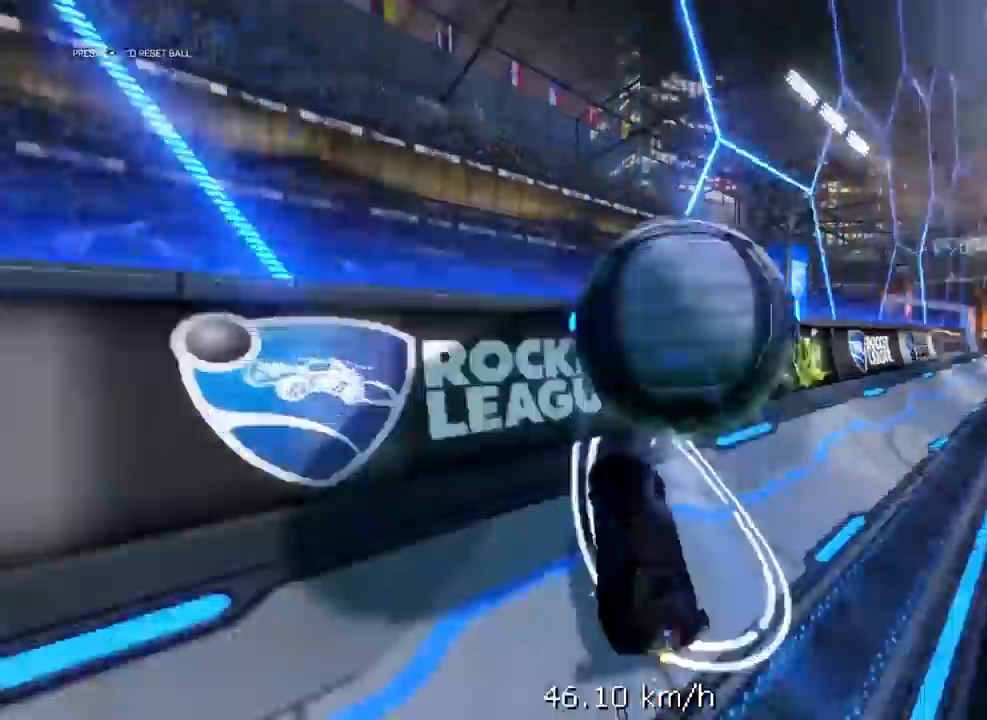
{"buttons": ["R1", "R2"], "left_stick": "center", "right_stick": "center", "events": [[250, "left_stick", "down"], [267, "A", "down"], [350, "A", "up"], [400, "left_stick", "center"], [450, "R1", "down"]]}
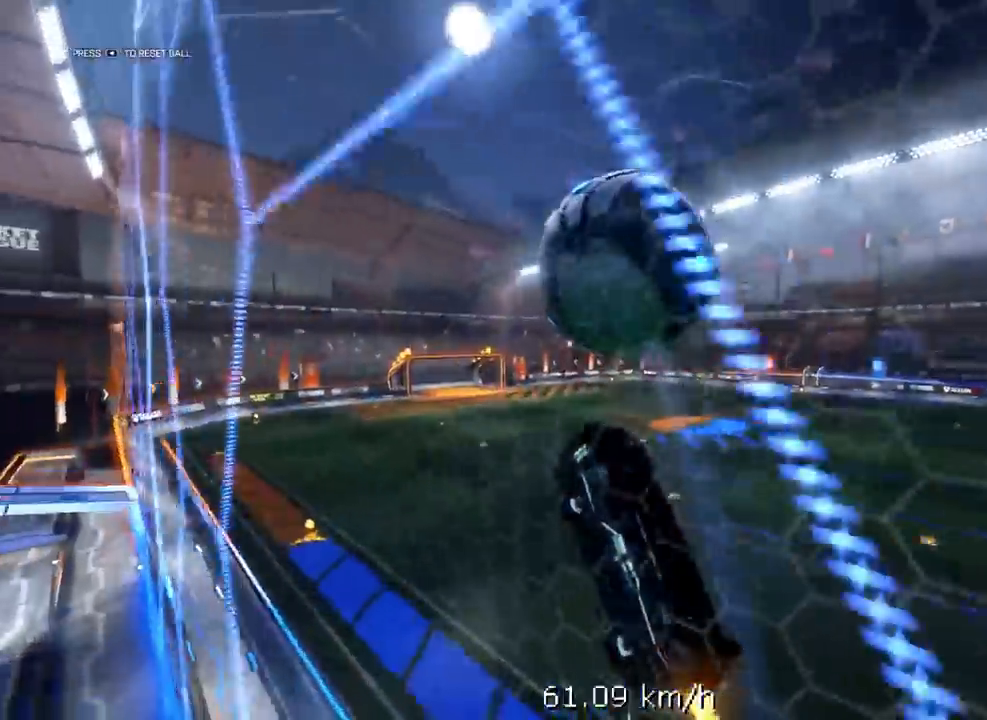
{"buttons": ["R1", "R2"], "left_stick": "center", "right_stick": "center", "events": [[100, "left_stick", "down"], [200, "R1", "up"], [217, "left_stick", "center"], [283, "R1", "down"], [350, "left_stick", "up"], [467, "left_stick", "center"]]}
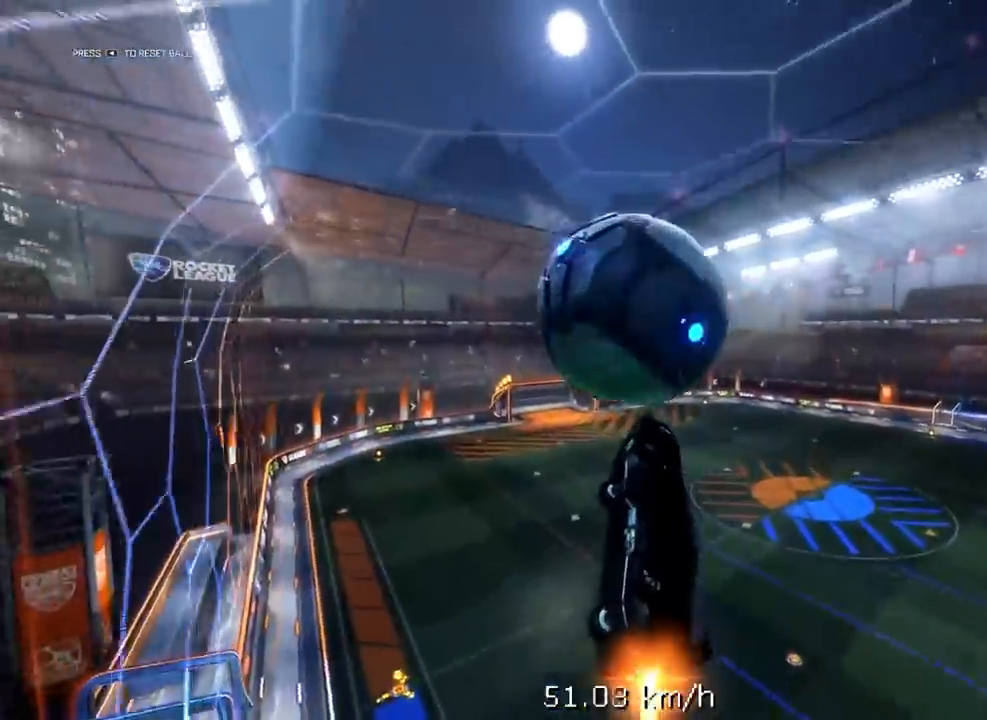
{"buttons": ["X", "Y", "R1", "R2", "L3"], "left_stick": "down", "right_stick": "center", "events": [[133, "left_stick", "up"], [183, "A", "down"], [200, "X", "down"], [217, "L3", "down"], [233, "Y", "down"], [250, "left_stick", "down"], [467, "A", "up"]]}
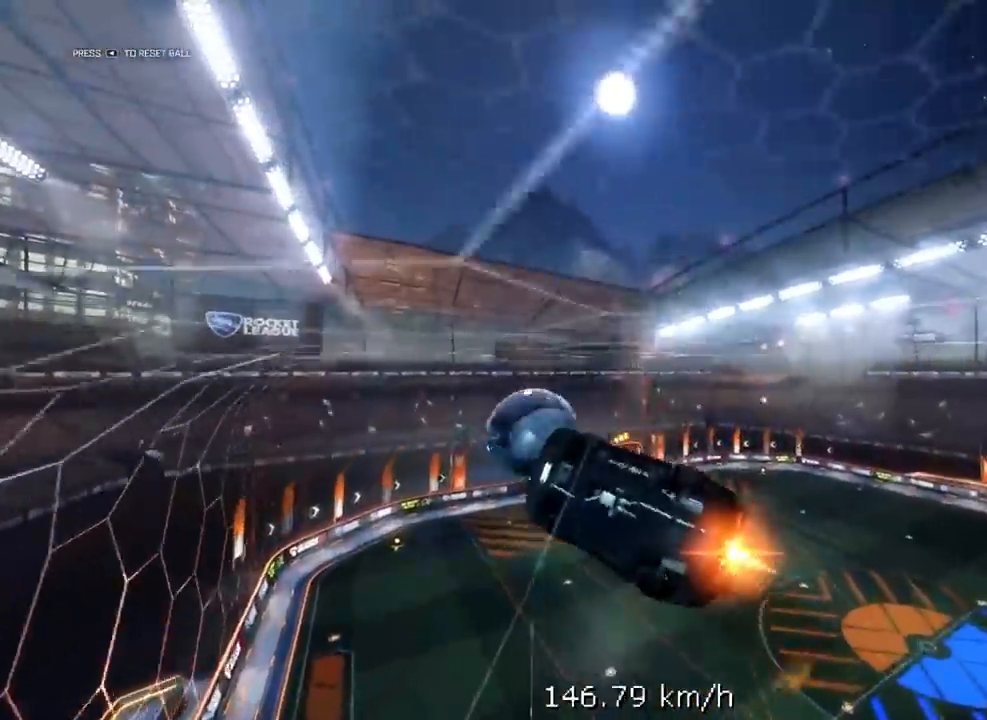
{"buttons": ["R1", "R2", "L3"], "left_stick": "down-right", "right_stick": "center", "events": [[33, "Y", "up"], [50, "X", "up"], [400, "left_stick", "down-right"]]}
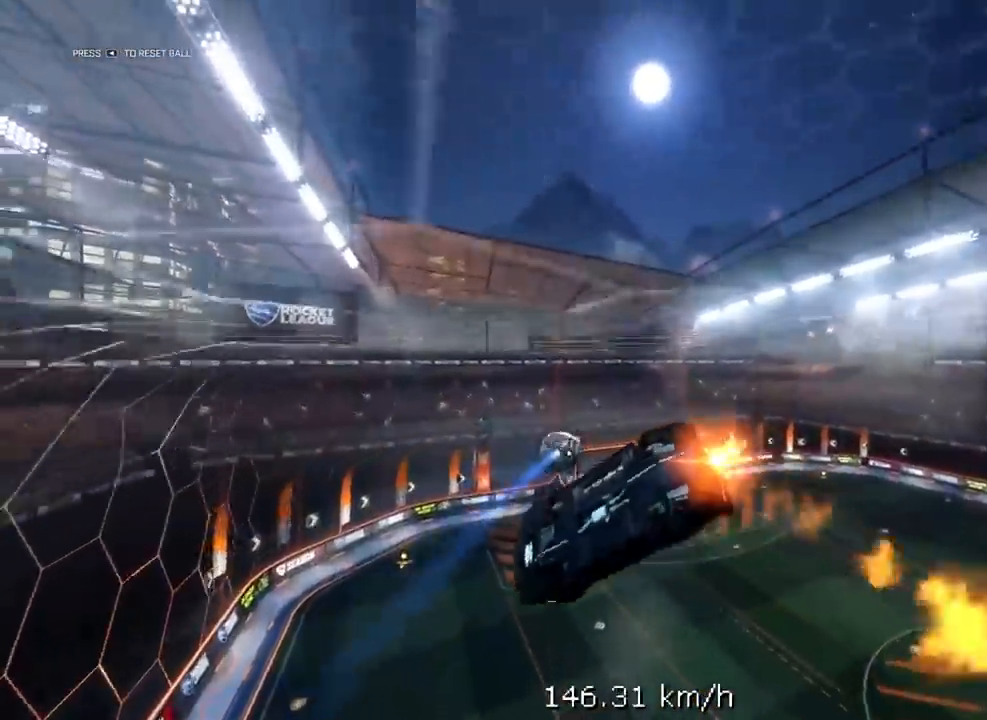
{"buttons": ["R1", "R2"], "left_stick": "right", "right_stick": "center", "events": [[17, "L3", "up"], [33, "Y", "down"], [50, "left_stick", "right"], [183, "Y", "up"]]}
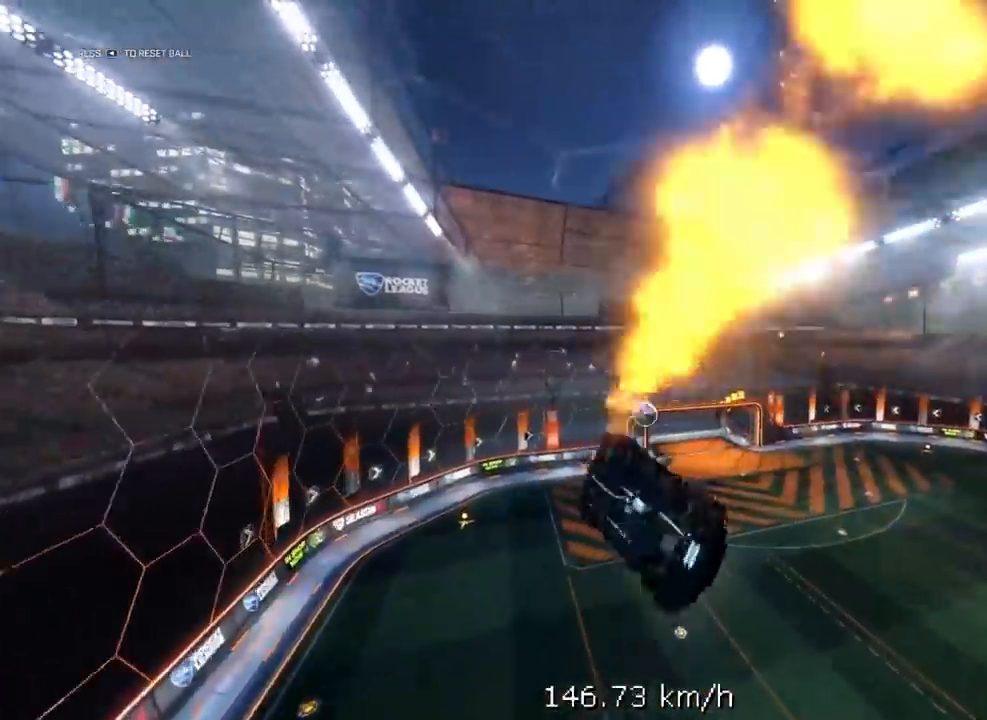
{"buttons": ["R2"], "left_stick": "center", "right_stick": "center", "events": [[133, "R2", "up"], [400, "R1", "up"], [400, "R2", "down"], [400, "left_stick", "center"]]}
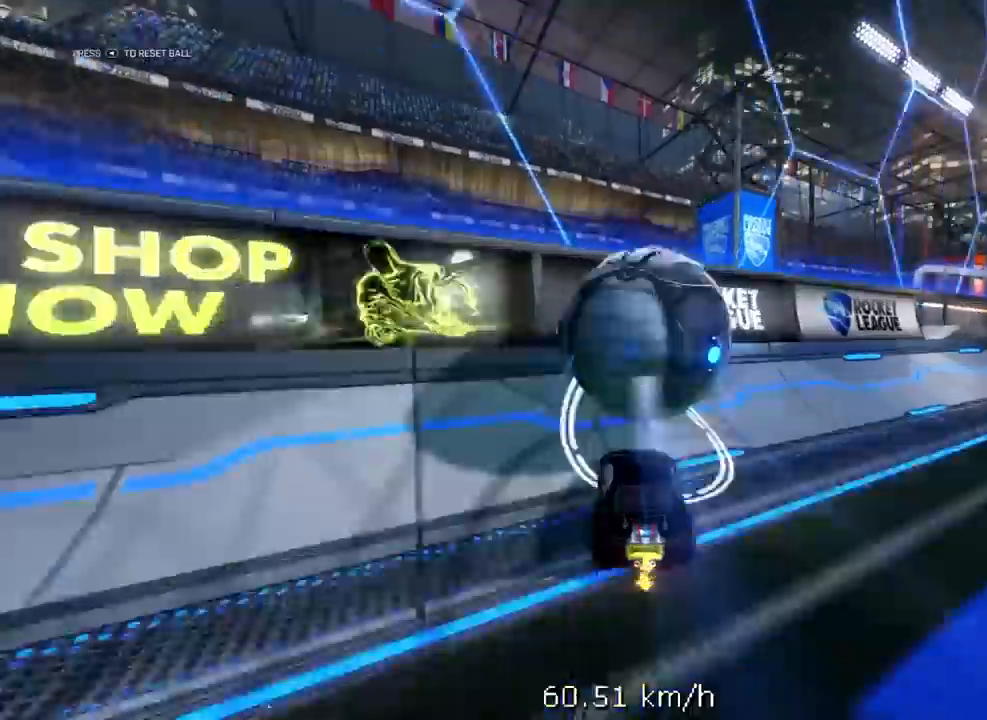
{"buttons": ["R2"], "left_stick": "center", "right_stick": "center", "events": [[300, "left_stick", "down"], [350, "A", "down"], [467, "A", "up"], [500, "left_stick", "center"]]}
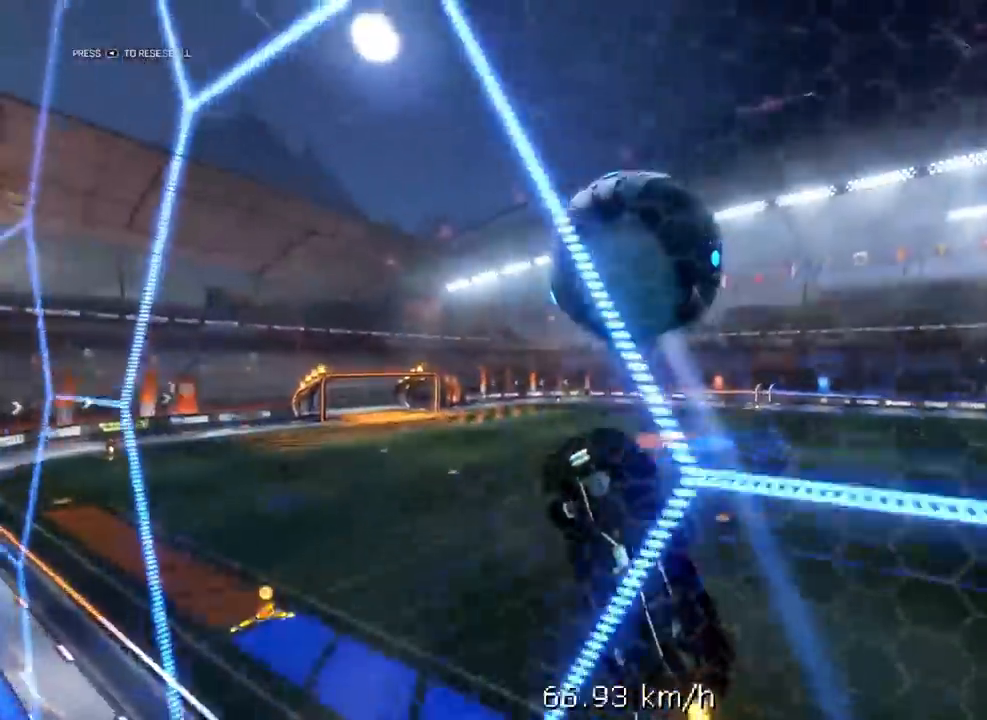
{"buttons": ["R1", "R2"], "left_stick": "center", "right_stick": "center", "events": [[17, "R1", "down"], [167, "left_stick", "down"], [283, "left_stick", "center"]]}
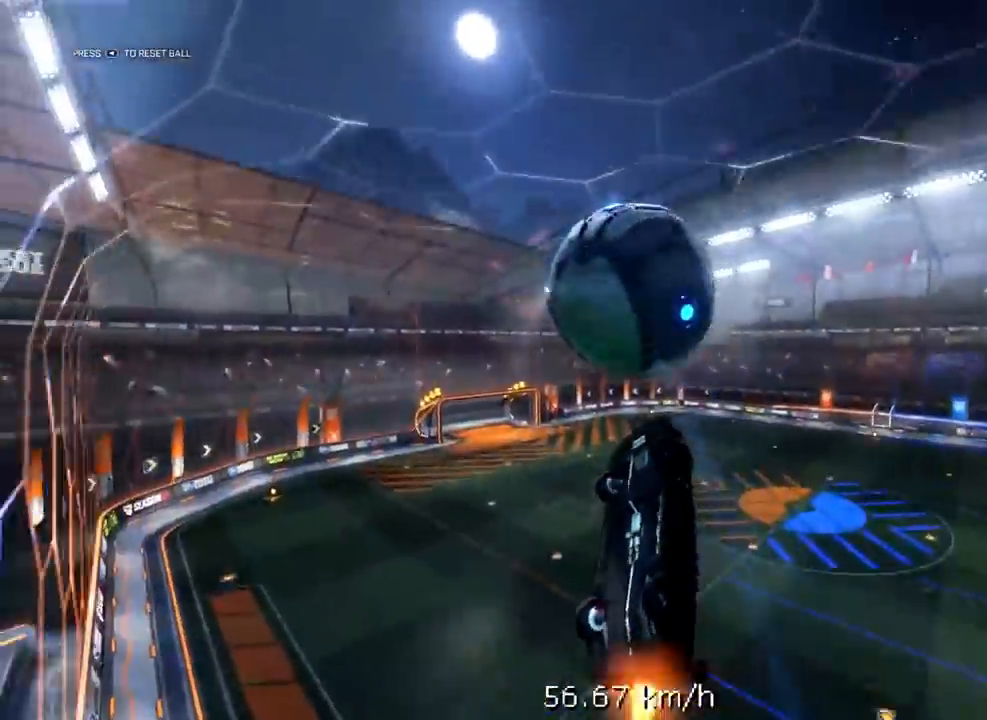
{"buttons": ["A", "X", "Y", "R1", "R2", "L3"], "left_stick": "down", "right_stick": "center", "events": [[17, "left_stick", "up"], [117, "left_stick", "center"], [233, "left_stick", "up"], [300, "A", "down"], [317, "L3", "down"], [317, "X", "down"], [333, "Y", "down"], [367, "left_stick", "down"]]}
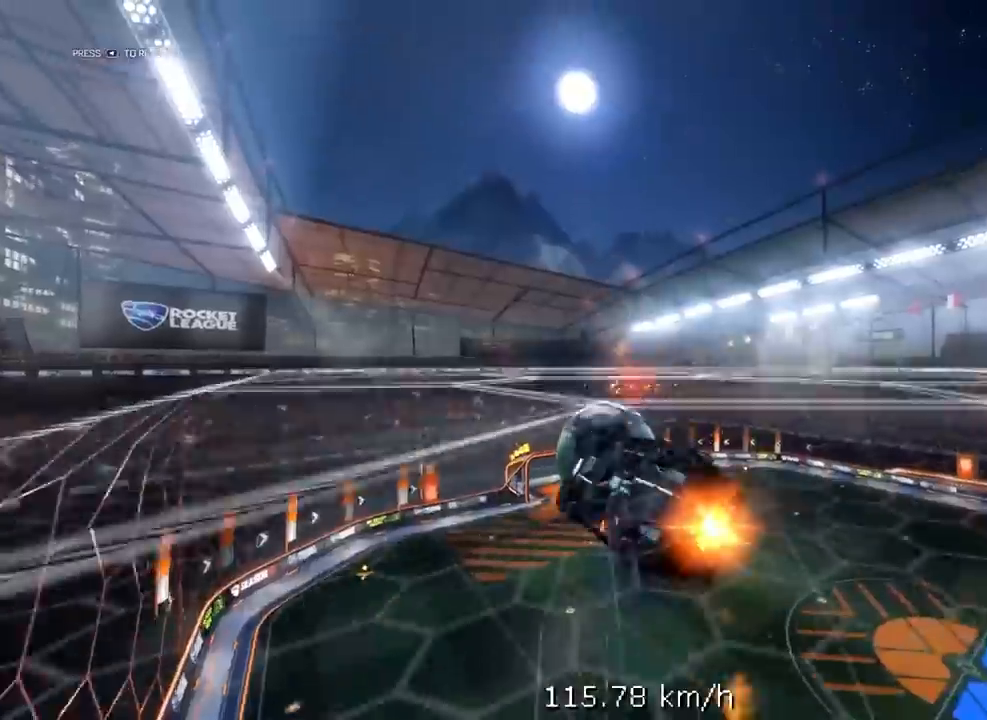
{"buttons": ["R1", "R2", "L3"], "left_stick": "down", "right_stick": "center", "events": [[17, "A", "up"], [117, "X", "up"], [117, "Y", "up"]]}
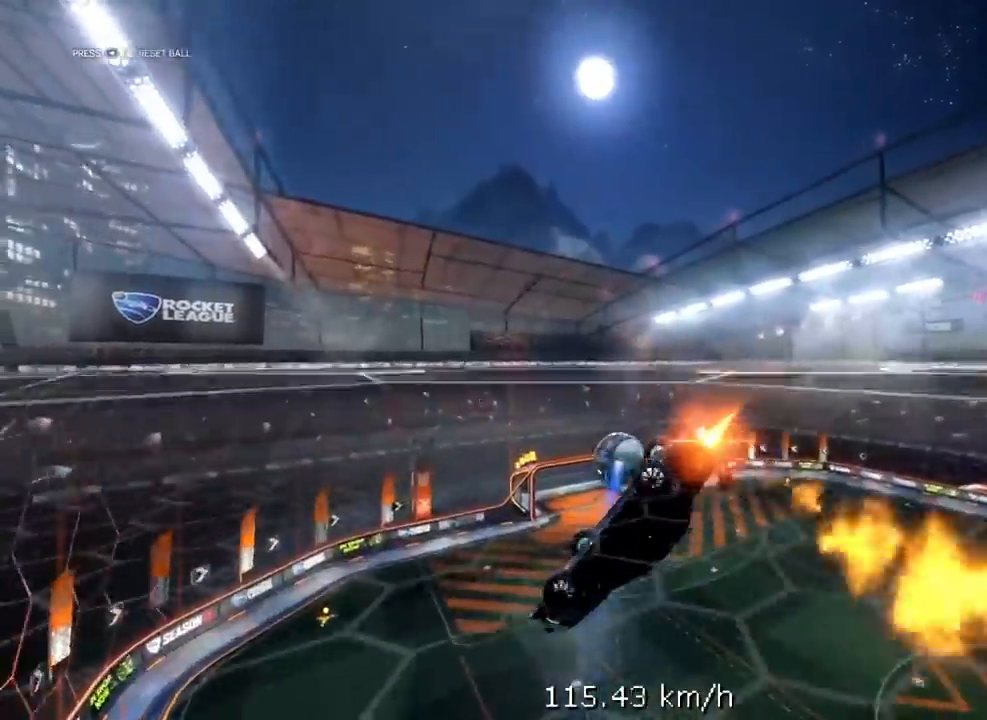
{"buttons": ["R1"], "left_stick": "up-right", "right_stick": "center", "events": [[50, "Y", "down"], [83, "L3", "up"], [83, "left_stick", "right"], [200, "Y", "up"], [367, "R2", "up"], [450, "left_stick", "up-right"]]}
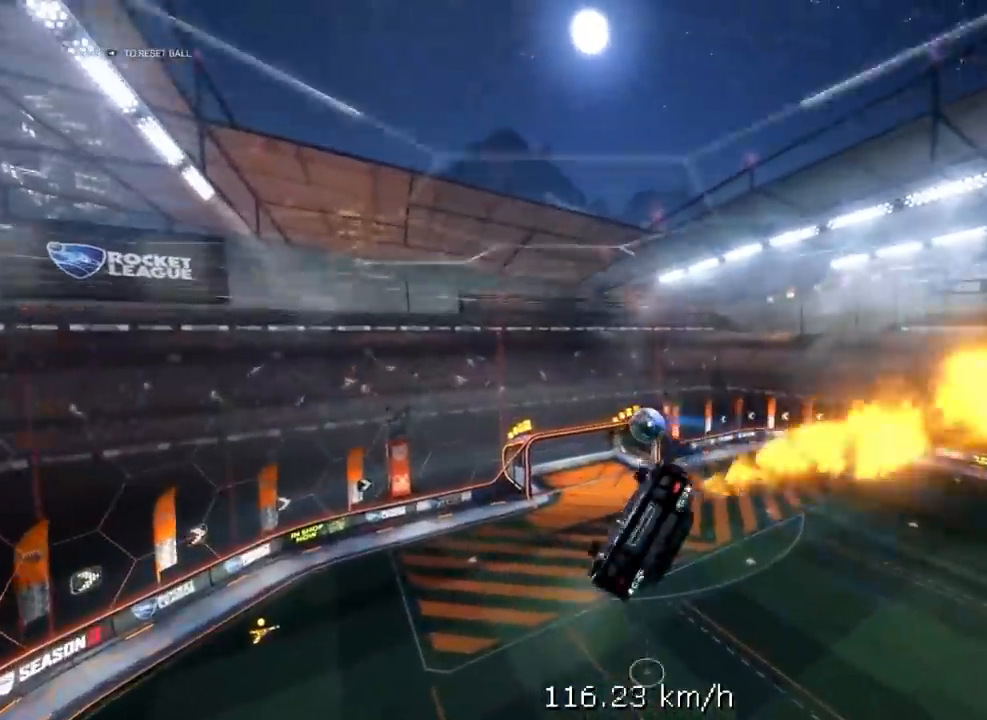
{"buttons": ["R1", "R2"], "left_stick": "center", "right_stick": "center", "events": [[150, "left_stick", "center"], [250, "R2", "down"]]}
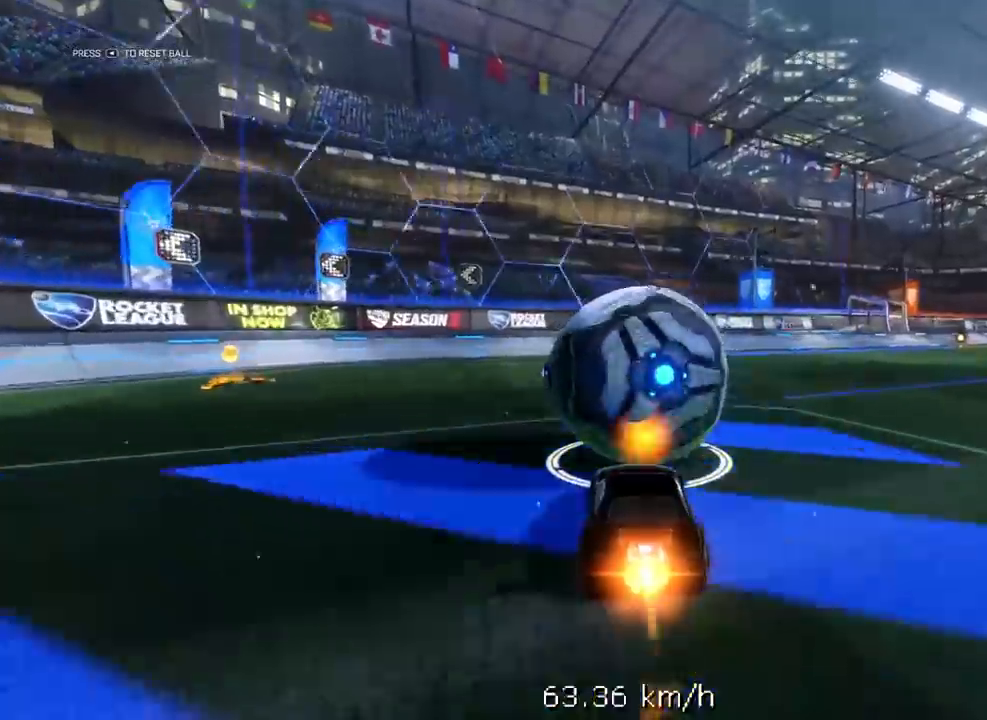
{"buttons": ["R1", "R2"], "left_stick": "center", "right_stick": "center", "events": []}
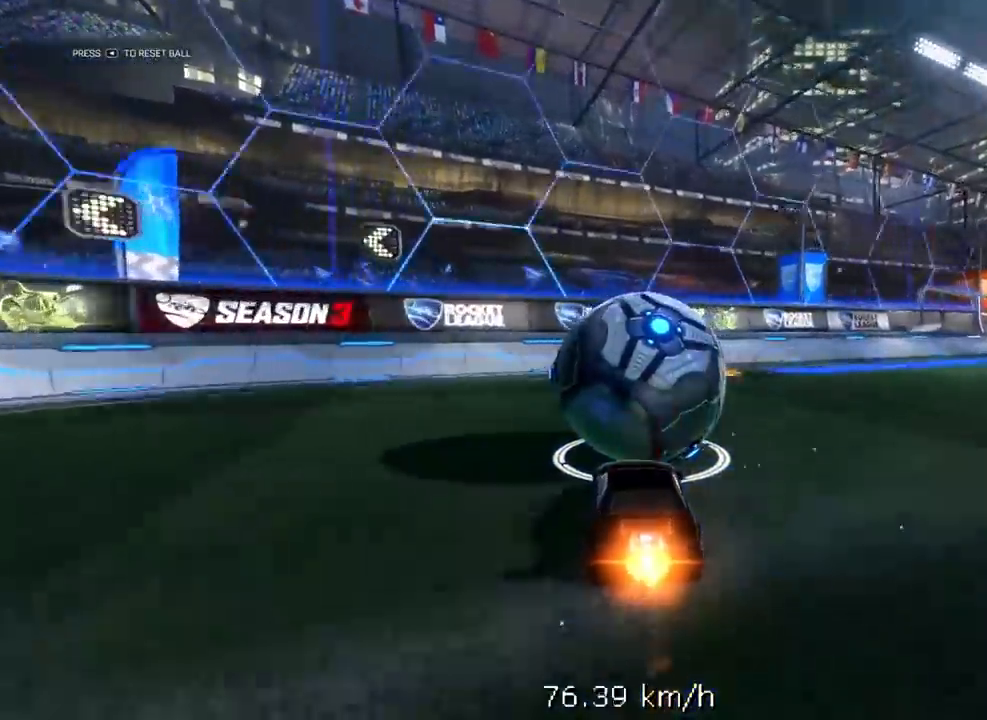
{"buttons": ["R2"], "left_stick": "center", "right_stick": "center", "events": [[417, "R1", "up"]]}
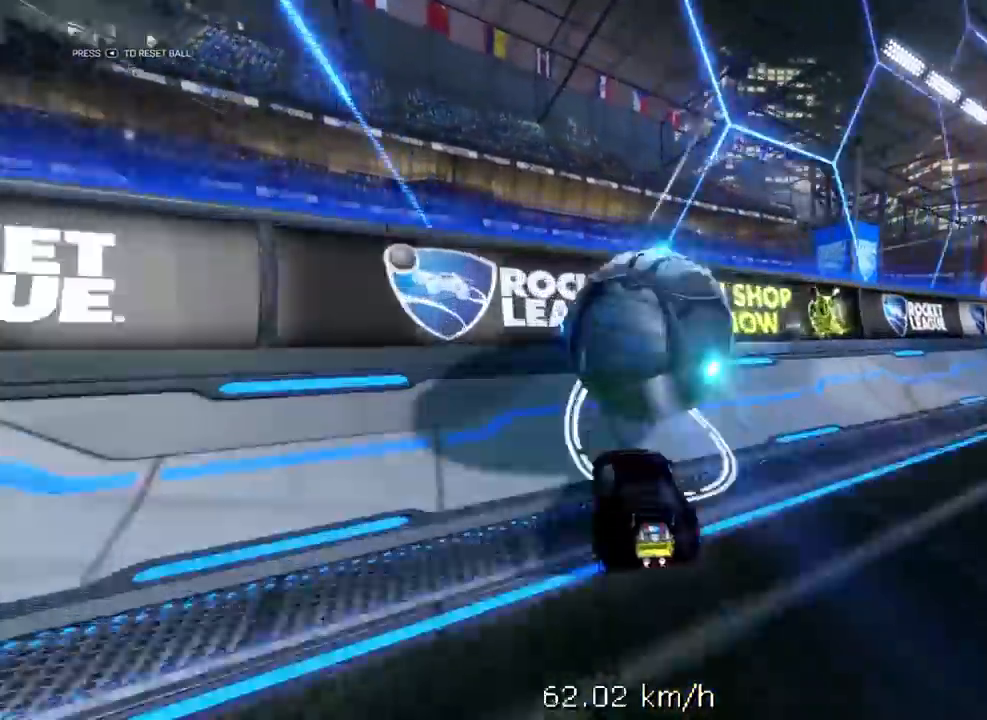
{"buttons": ["R2"], "left_stick": "center", "right_stick": "center", "events": [[300, "left_stick", "down"], [333, "A", "down"], [417, "A", "up"], [483, "left_stick", "center"]]}
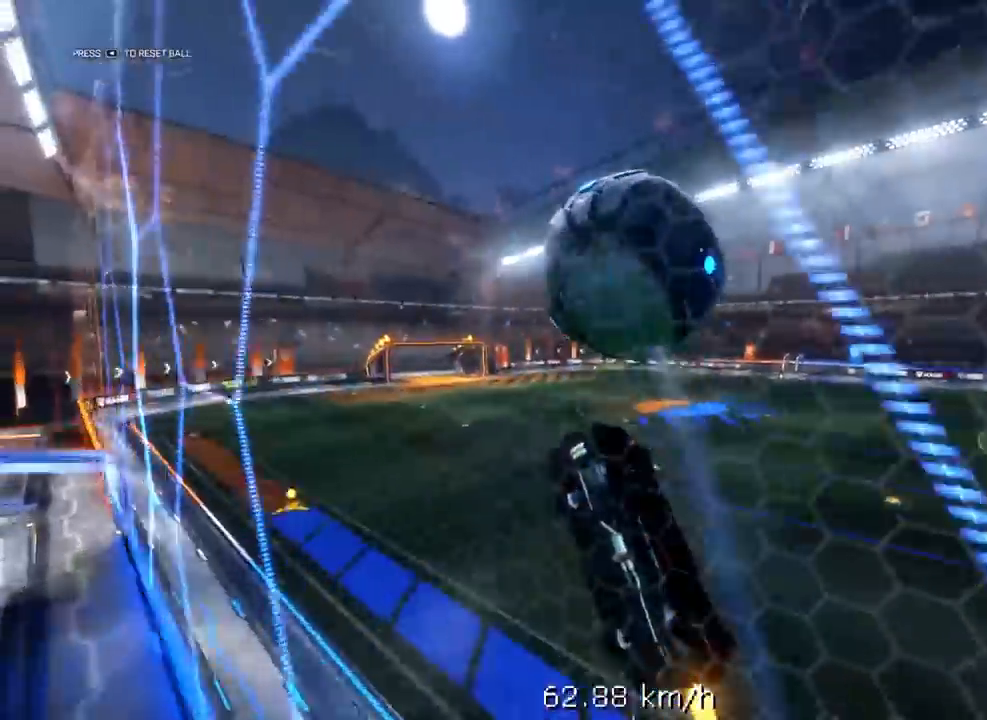
{"buttons": ["R1", "R2"], "left_stick": "up", "right_stick": "center", "events": [[17, "R1", "down"], [167, "left_stick", "down"], [267, "R1", "up"], [283, "left_stick", "center"], [350, "R1", "down"], [417, "left_stick", "up"]]}
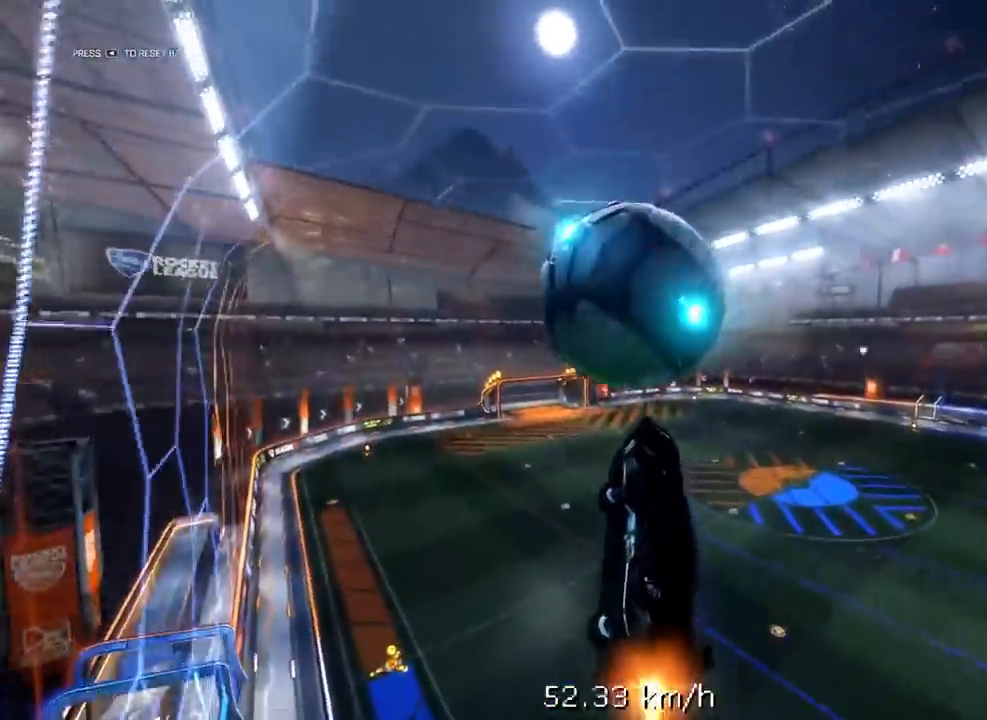
{"buttons": ["A", "X", "Y", "R1", "R2", "L3"], "left_stick": "down", "right_stick": "center", "events": [[33, "left_stick", "center"], [200, "left_stick", "up"], [250, "A", "down"], [267, "X", "down"], [283, "L3", "down"], [300, "Y", "down"], [317, "left_stick", "down"]]}
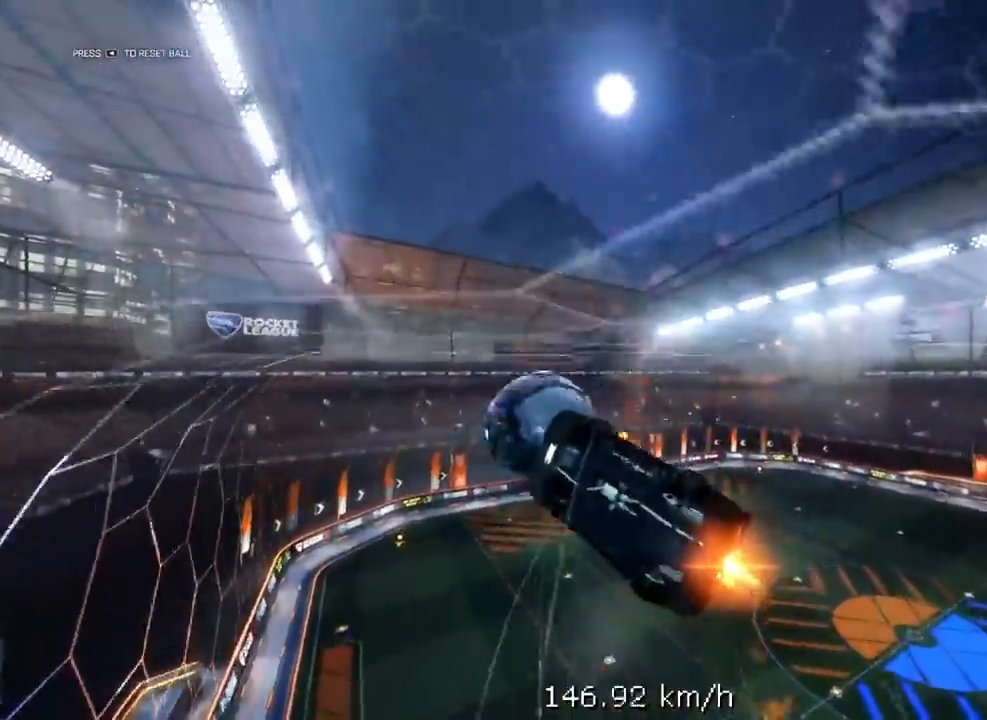
{"buttons": ["R1", "R2", "L3"], "left_stick": "down-right", "right_stick": "center", "events": [[33, "A", "up"], [100, "Y", "up"], [117, "X", "up"], [467, "left_stick", "down-right"]]}
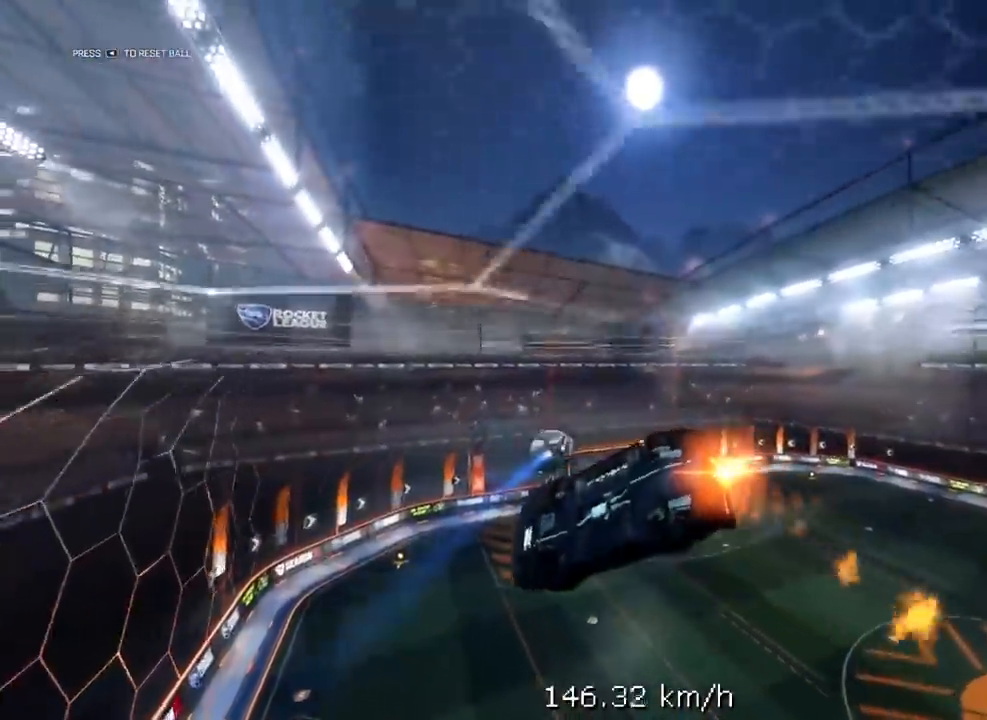
{"buttons": ["R1", "R2"], "left_stick": "right", "right_stick": "center", "events": [[83, "L3", "up"], [100, "Y", "down"], [183, "left_stick", "right"], [250, "Y", "up"]]}
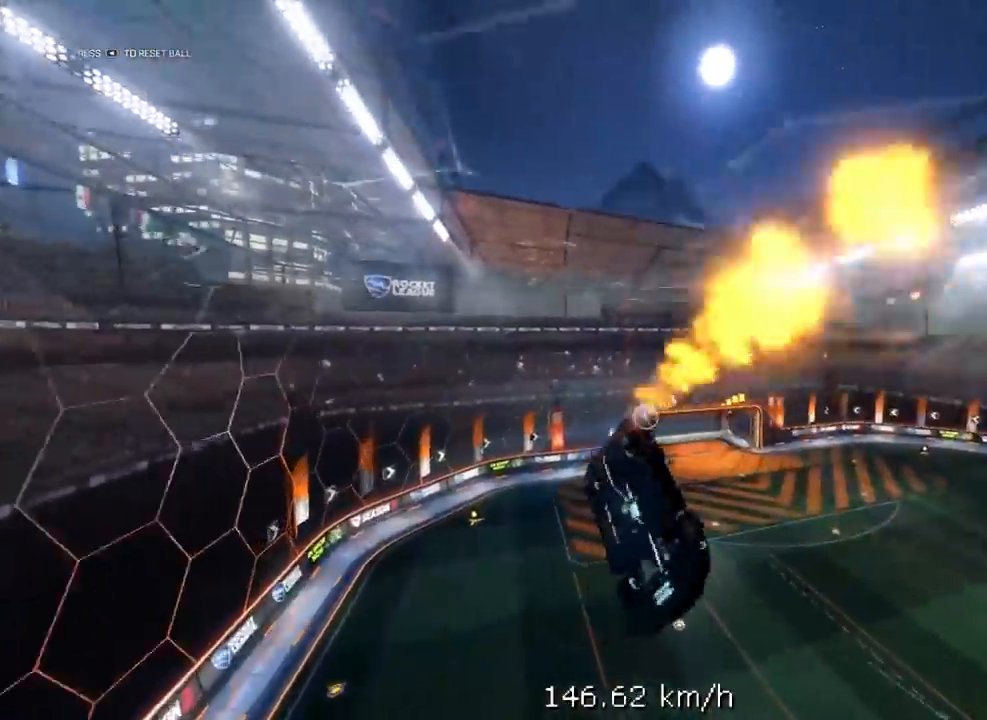
{"buttons": ["R1", "R2"], "left_stick": "center", "right_stick": "center", "events": [[200, "R2", "up"], [467, "R2", "down"], [467, "left_stick", "center"]]}
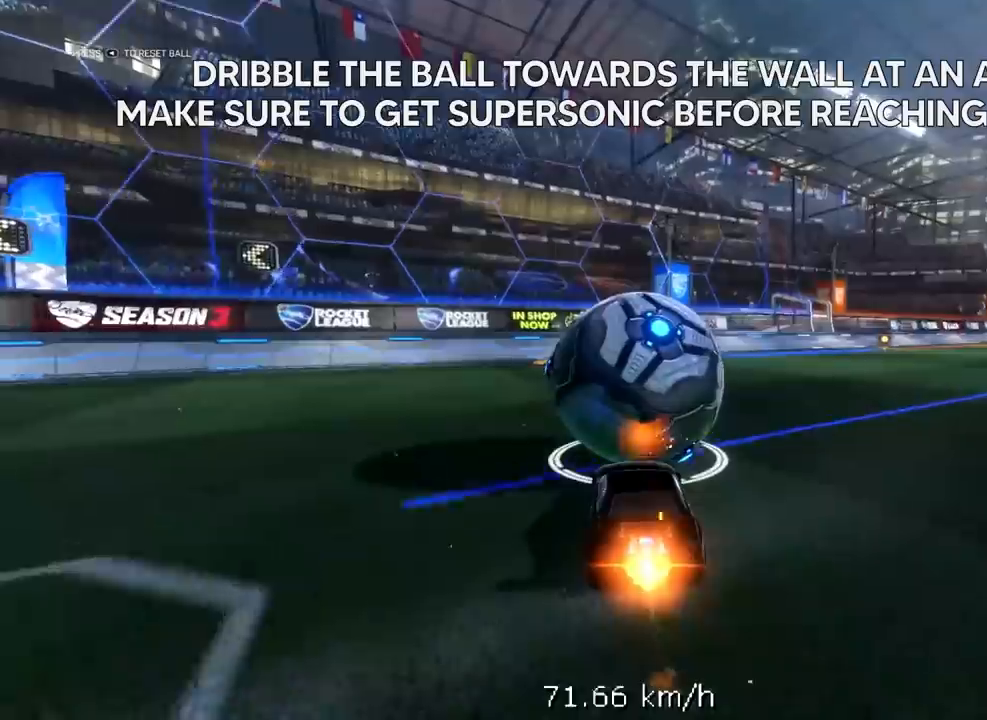
{"buttons": ["R1", "R2"], "left_stick": "center", "right_stick": "center", "events": []}
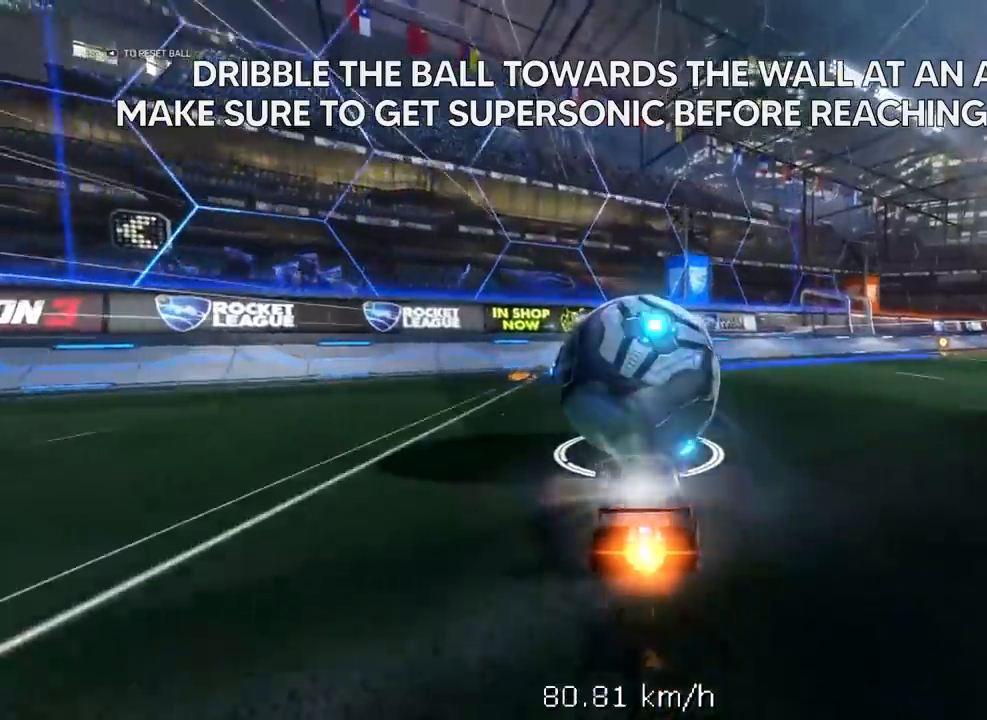
{"buttons": ["R2"], "left_stick": "center", "right_stick": "center", "events": [[500, "R1", "up"]]}
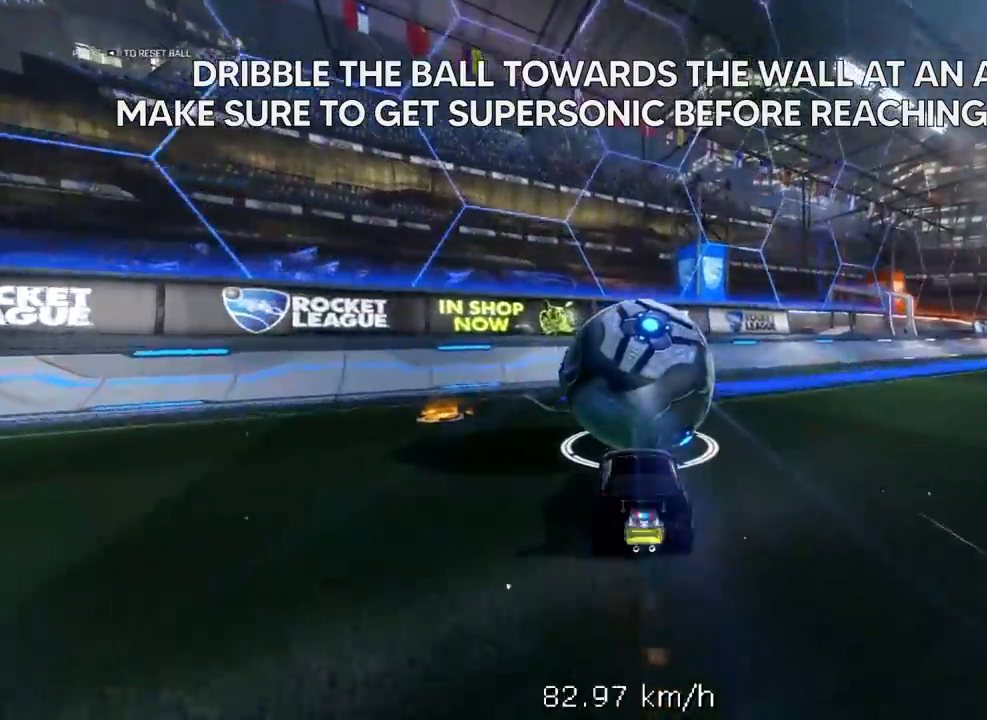
{"buttons": ["R2"], "left_stick": "center", "right_stick": "center", "events": []}
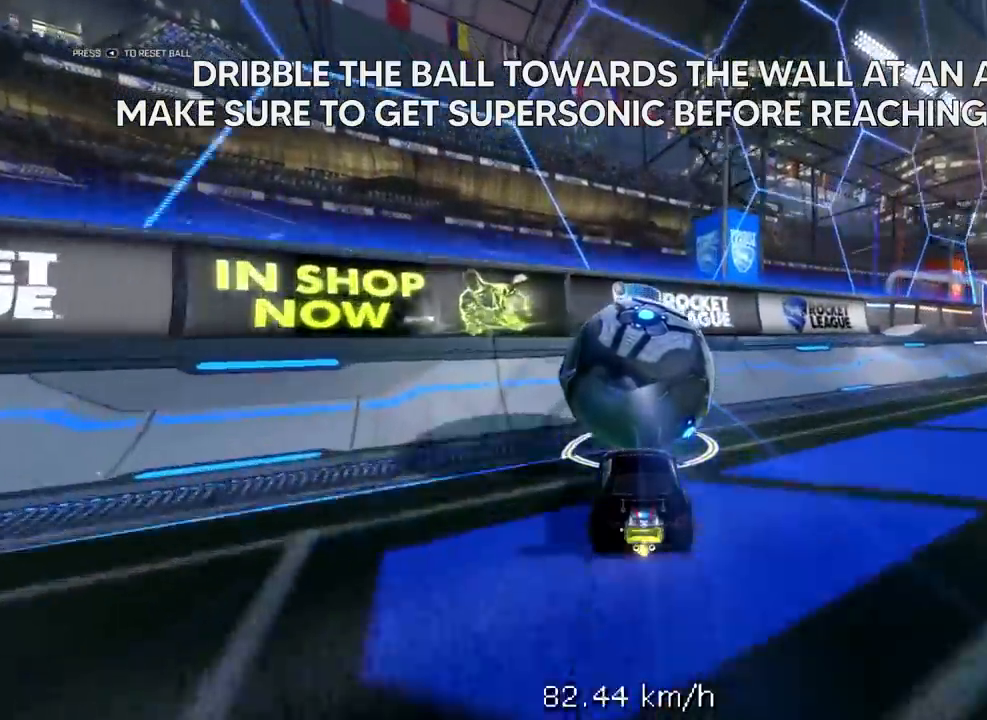
{"buttons": ["R2"], "left_stick": "center", "right_stick": "center", "events": []}